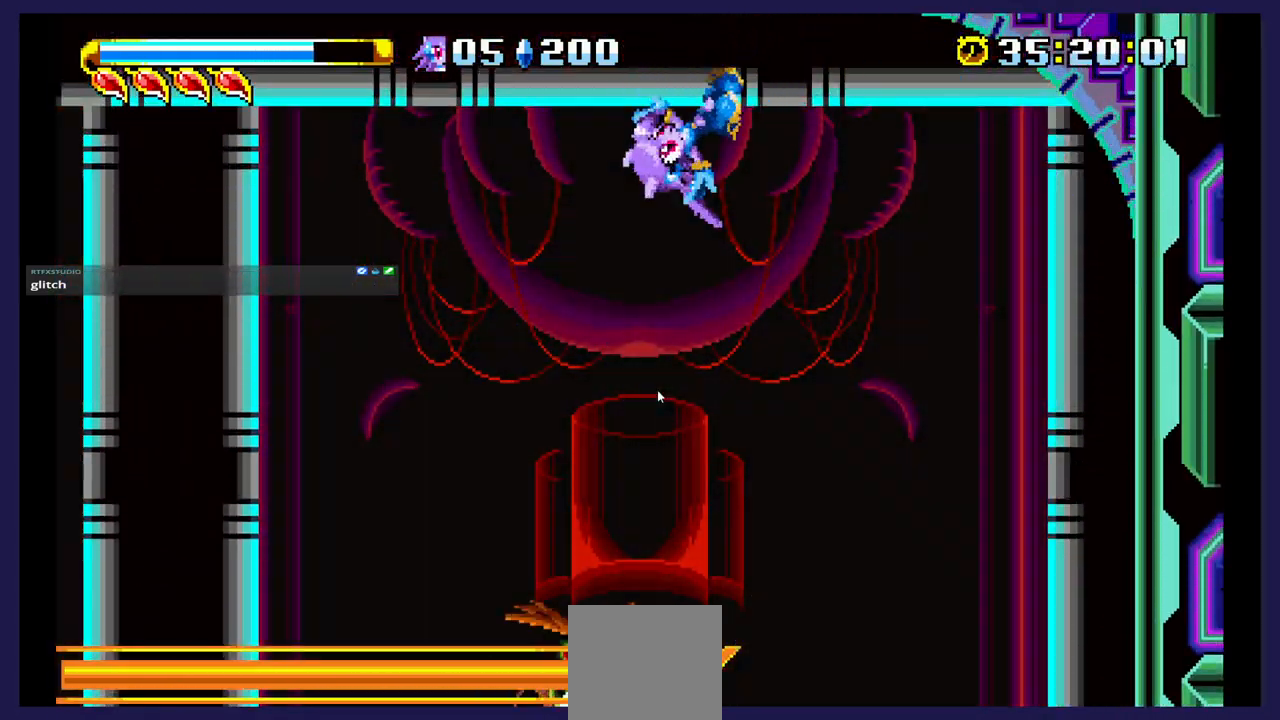
Gameplay with a controller (Xbox layout); each line is a JSON object with the inputs held at the frame after it. "events" lists button and stick changes between this image and that frame as [ms after this image, input, new state], when the widget could be followed in between. Not read: left_stick right_stick.
{"buttons": ["A", "DPAD_RIGHT"], "events": [[50, "DPAD_RIGHT", "up"], [217, "DPAD_DOWN", "down"], [250, "A", "down"], [400, "DPAD_RIGHT", "down"], [417, "A", "up"], [467, "A", "down"], [500, "DPAD_DOWN", "up"]]}
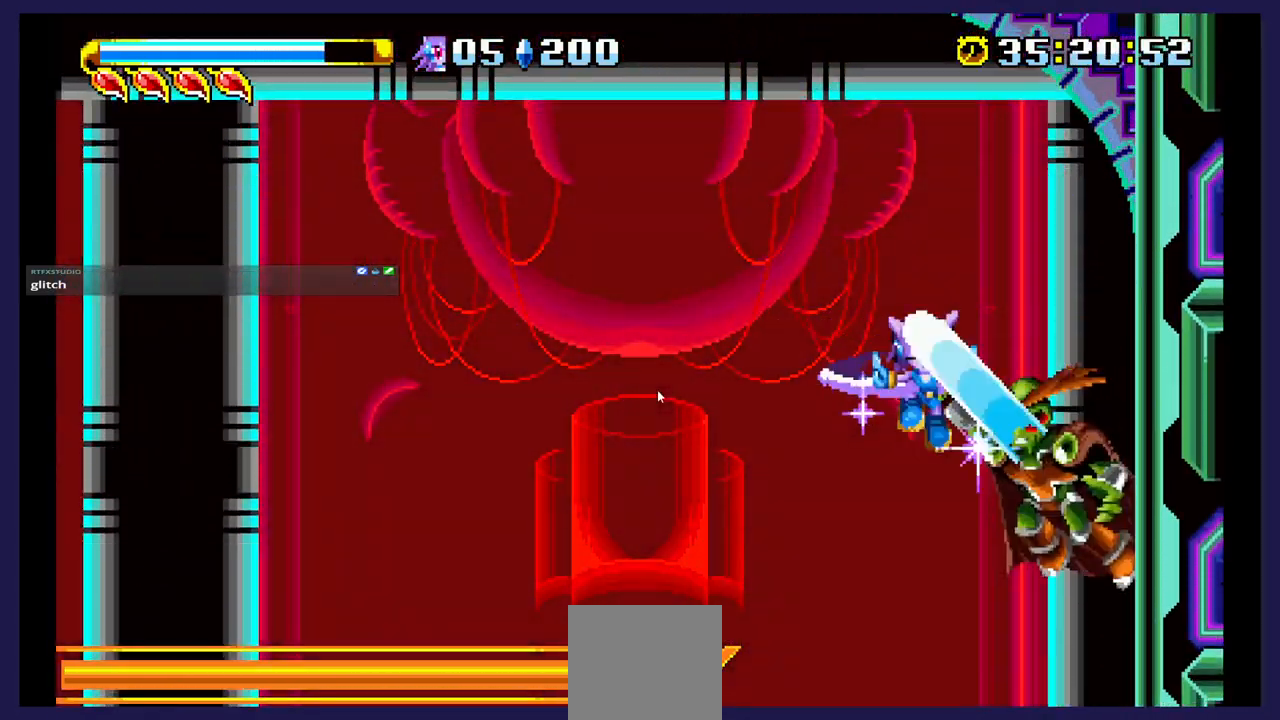
{"buttons": ["A"], "events": [[117, "A", "up"], [133, "DPAD_RIGHT", "up"], [167, "A", "down"], [317, "A", "up"], [467, "A", "down"]]}
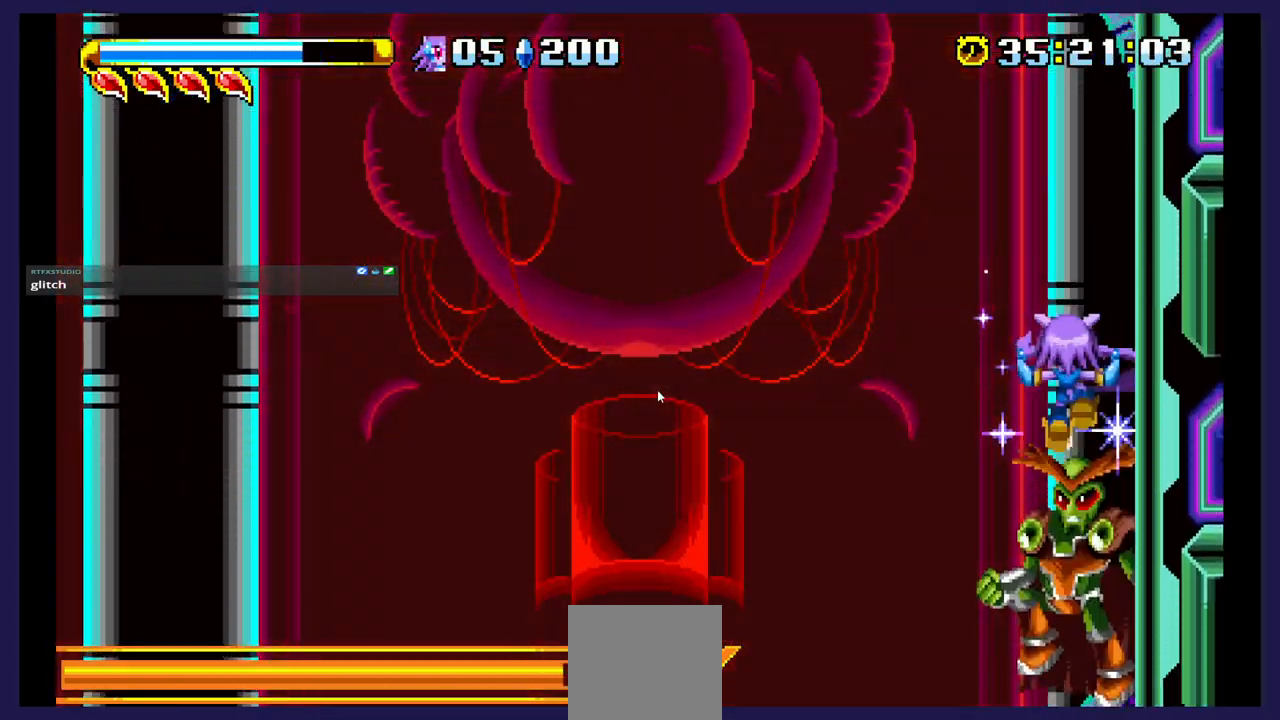
{"buttons": ["A"], "events": [[100, "A", "up"], [400, "A", "down"]]}
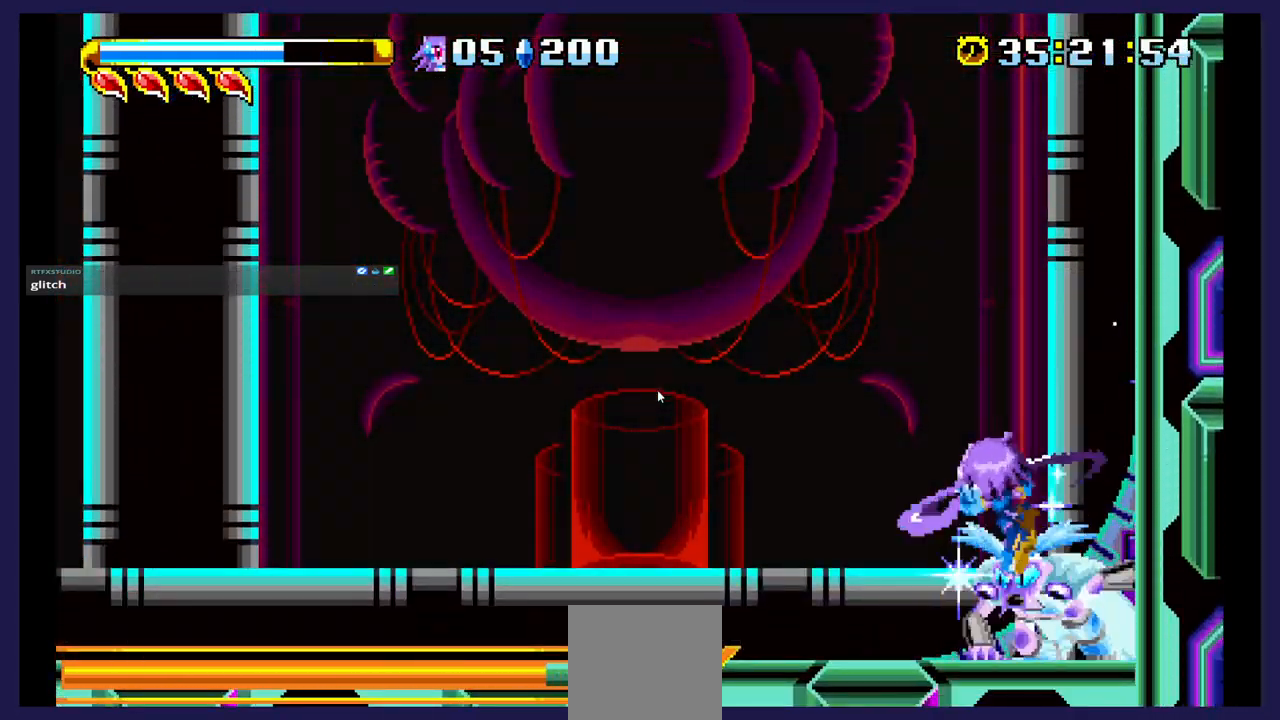
{"buttons": [], "events": [[33, "A", "up"], [267, "A", "down"], [433, "A", "up"]]}
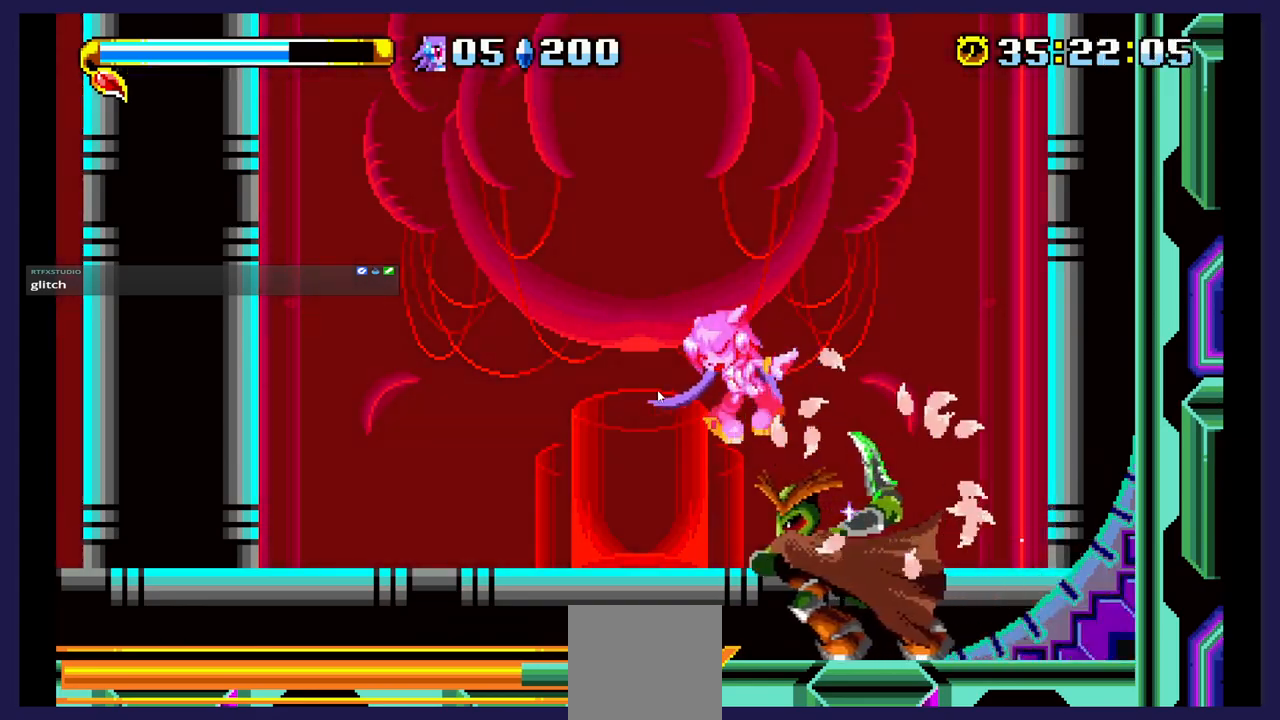
{"buttons": ["A", "DPAD_RIGHT"], "events": [[450, "DPAD_RIGHT", "down"], [500, "A", "down"]]}
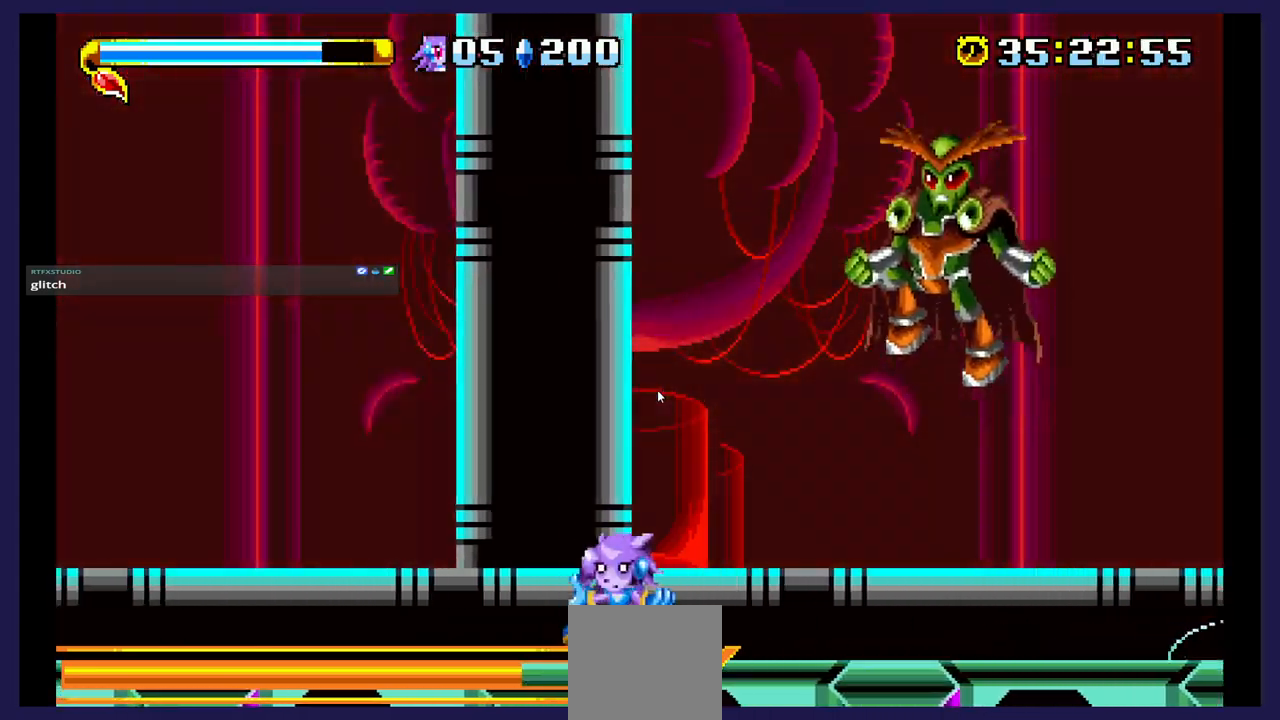
{"buttons": ["A"], "events": [[67, "DPAD_RIGHT", "up"], [150, "A", "up"], [250, "A", "down"], [283, "DPAD_LEFT", "down"], [400, "A", "up"], [450, "DPAD_LEFT", "up"], [467, "A", "down"]]}
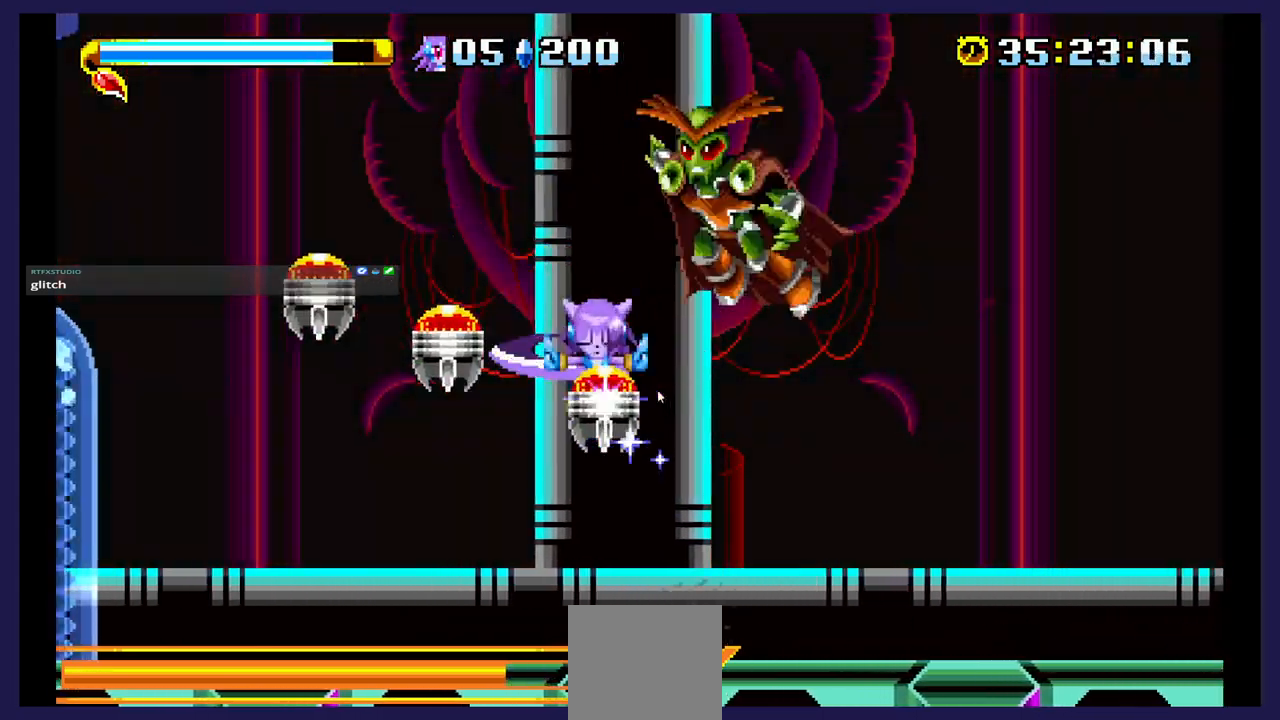
{"buttons": [], "events": [[117, "A", "up"], [150, "DPAD_RIGHT", "down"], [217, "A", "down"], [367, "A", "up"], [367, "DPAD_RIGHT", "up"]]}
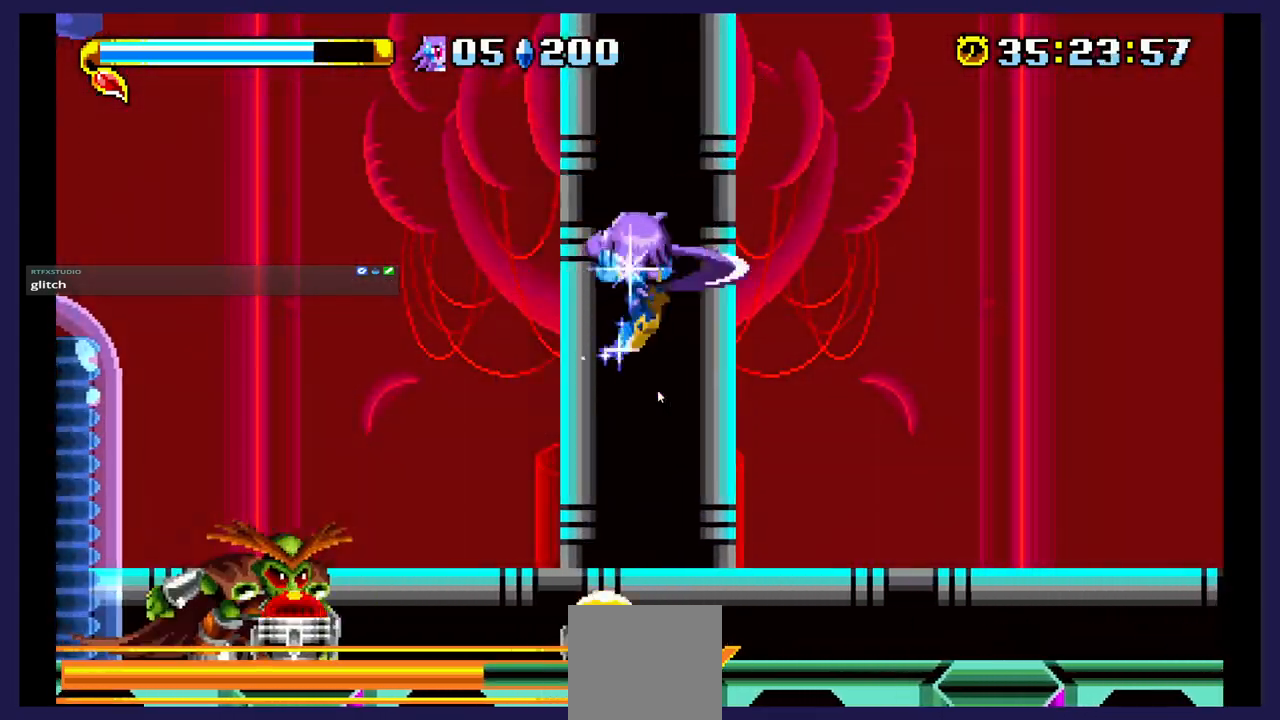
{"buttons": ["DPAD_LEFT"], "events": [[33, "A", "down"], [100, "DPAD_LEFT", "down"], [217, "A", "up"]]}
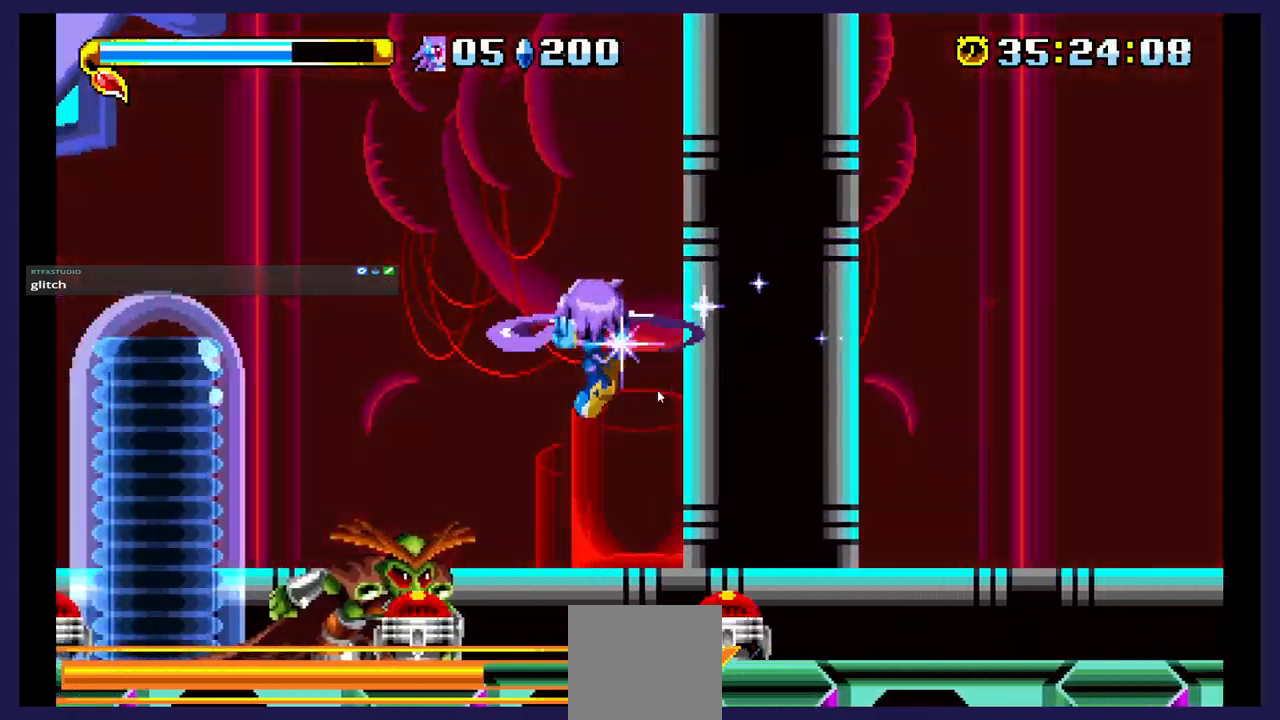
{"buttons": ["DPAD_LEFT"], "events": [[33, "A", "down"], [217, "A", "up"]]}
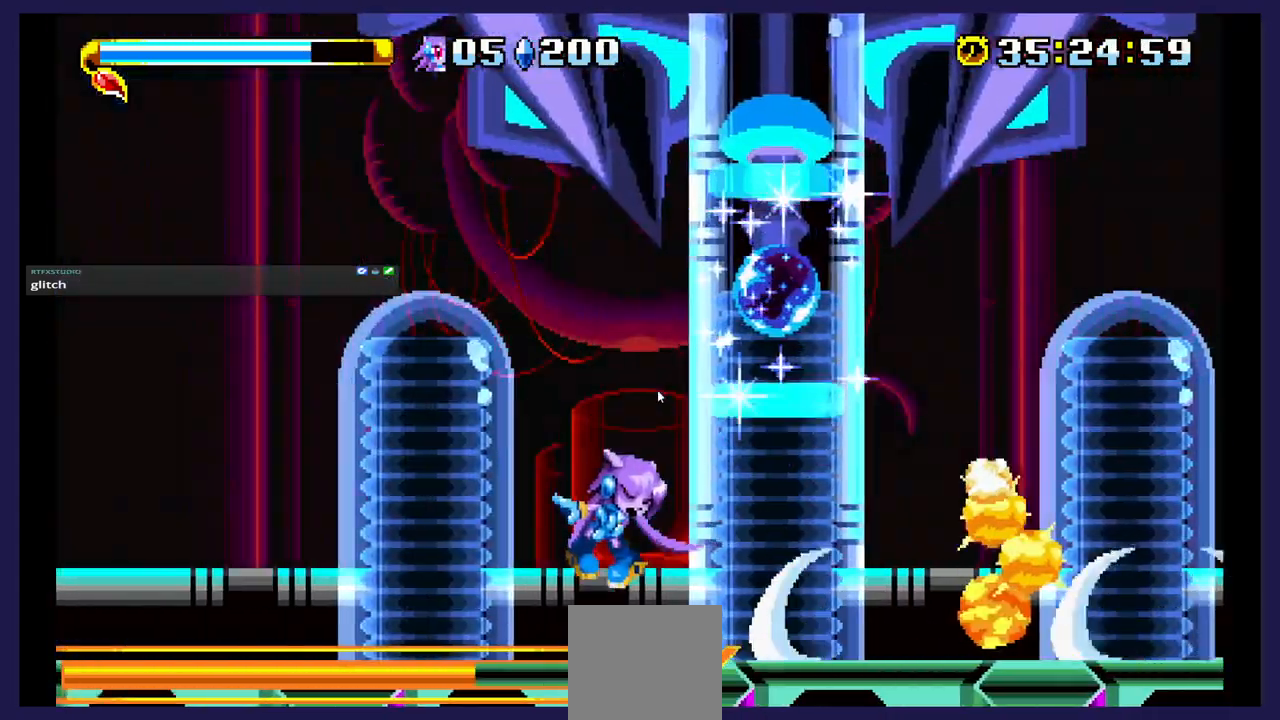
{"buttons": ["A", "DPAD_RIGHT"], "events": [[217, "DPAD_LEFT", "up"], [283, "DPAD_RIGHT", "down"], [467, "A", "down"]]}
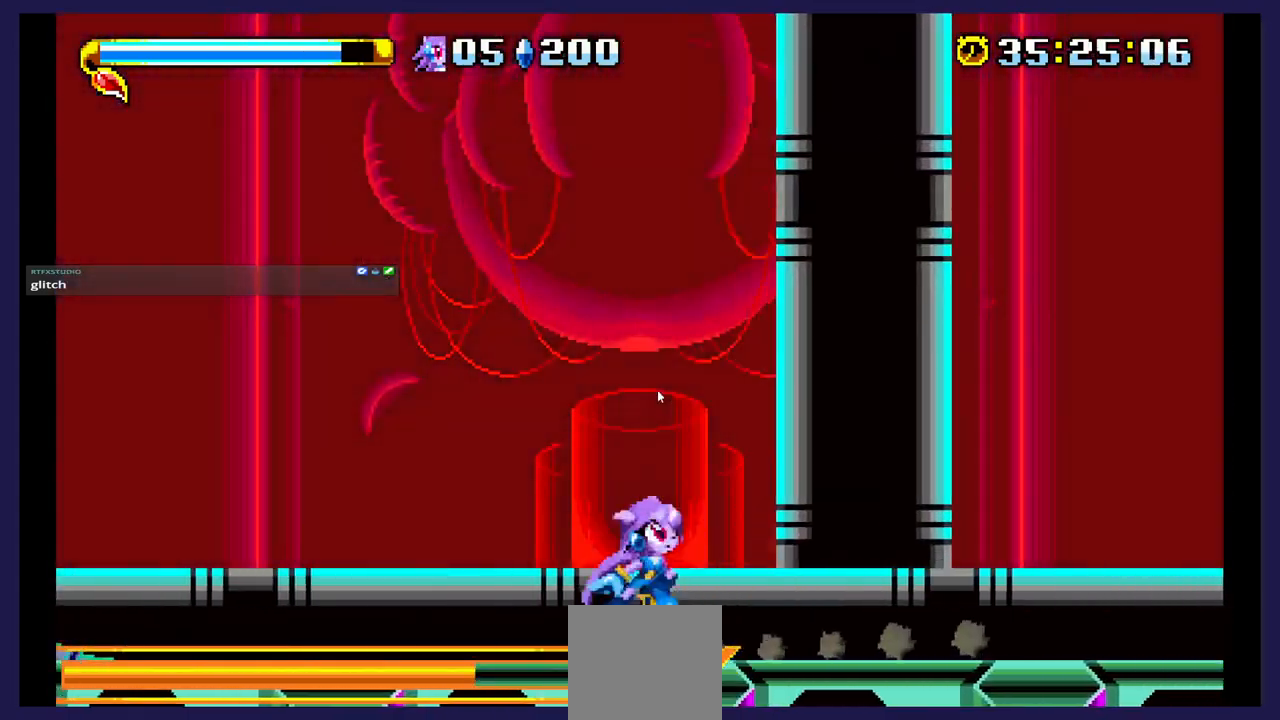
{"buttons": ["DPAD_RIGHT"], "events": [[150, "A", "up"]]}
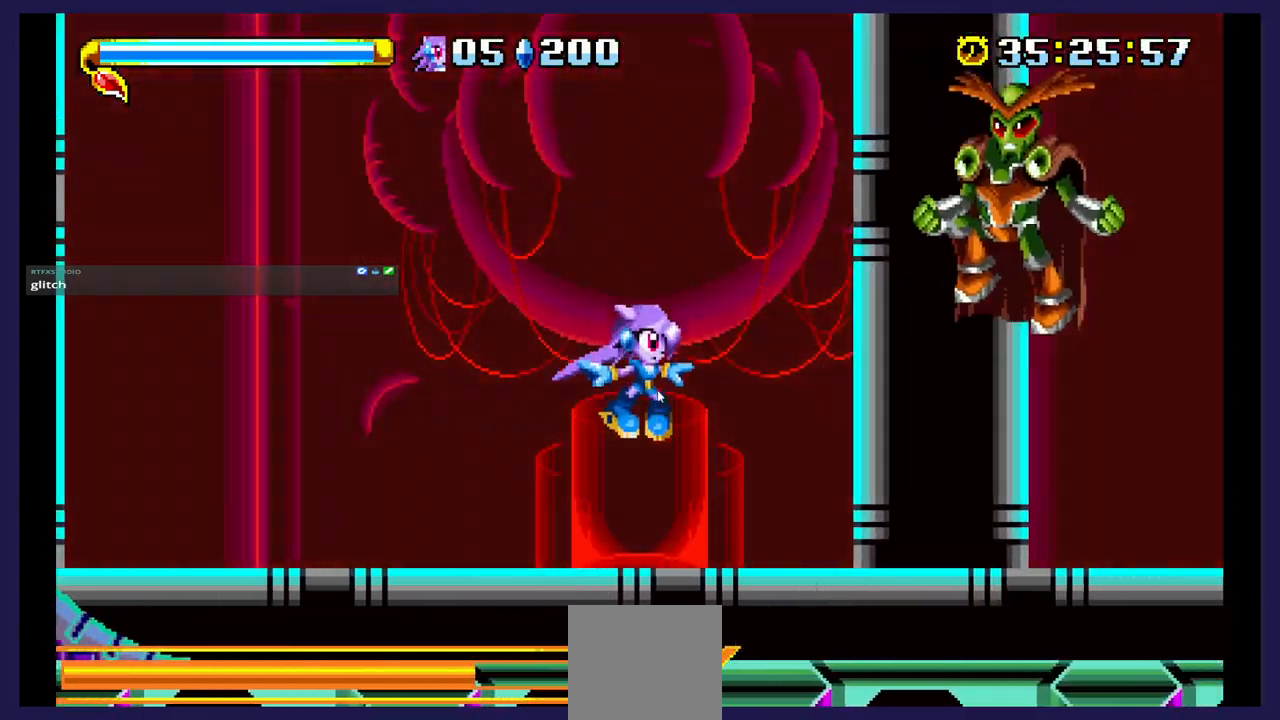
{"buttons": ["A"], "events": [[33, "A", "down"], [117, "DPAD_RIGHT", "up"], [183, "A", "up"], [267, "DPAD_LEFT", "down"], [400, "A", "down"], [400, "DPAD_LEFT", "up"]]}
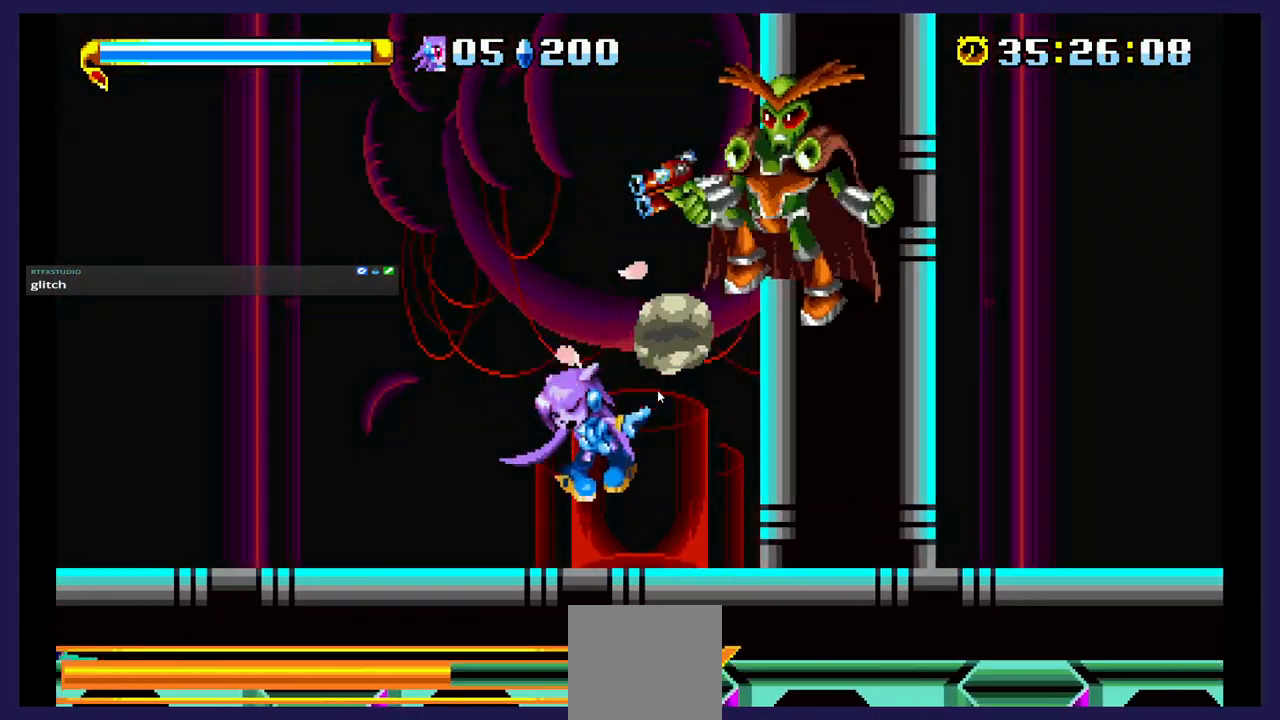
{"buttons": ["A", "DPAD_LEFT"], "events": [[17, "DPAD_RIGHT", "down"], [50, "A", "up"], [150, "A", "down"], [283, "A", "up"], [300, "DPAD_RIGHT", "up"], [383, "A", "down"], [400, "DPAD_LEFT", "down"]]}
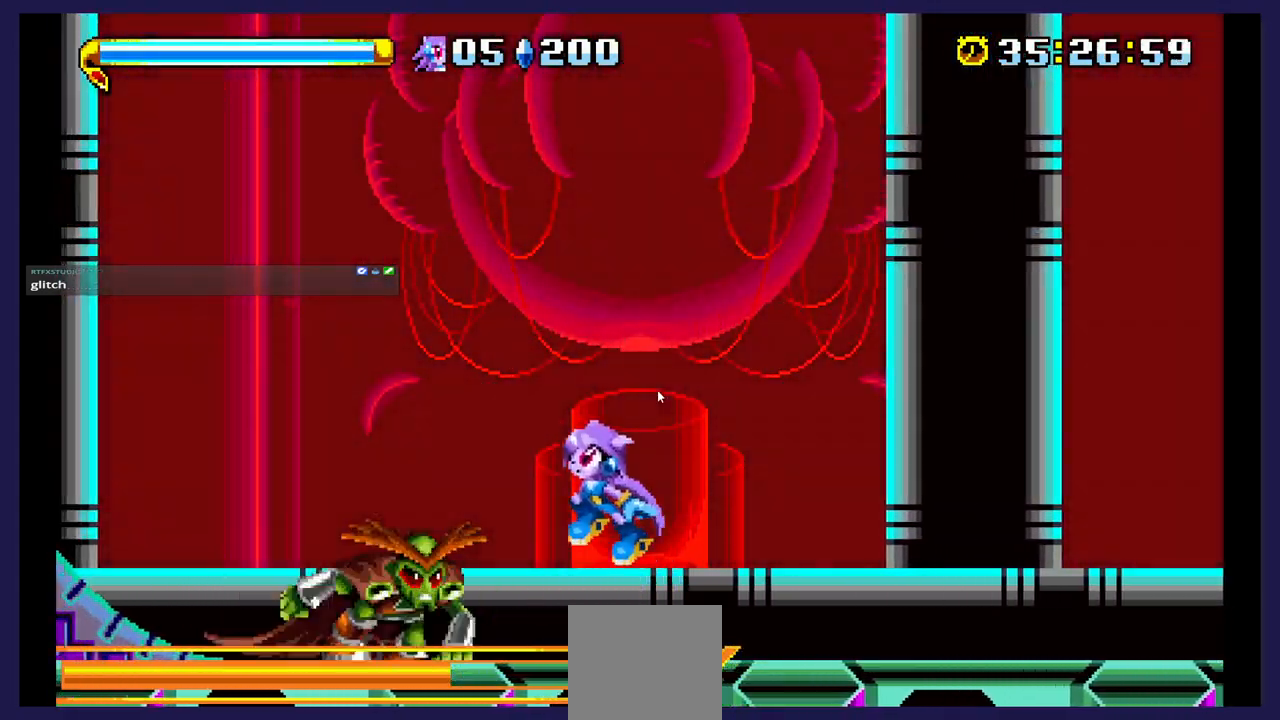
{"buttons": [], "events": [[50, "A", "up"], [233, "DPAD_LEFT", "up"], [350, "A", "down"], [350, "DPAD_RIGHT", "down"], [500, "A", "up"], [500, "DPAD_RIGHT", "up"]]}
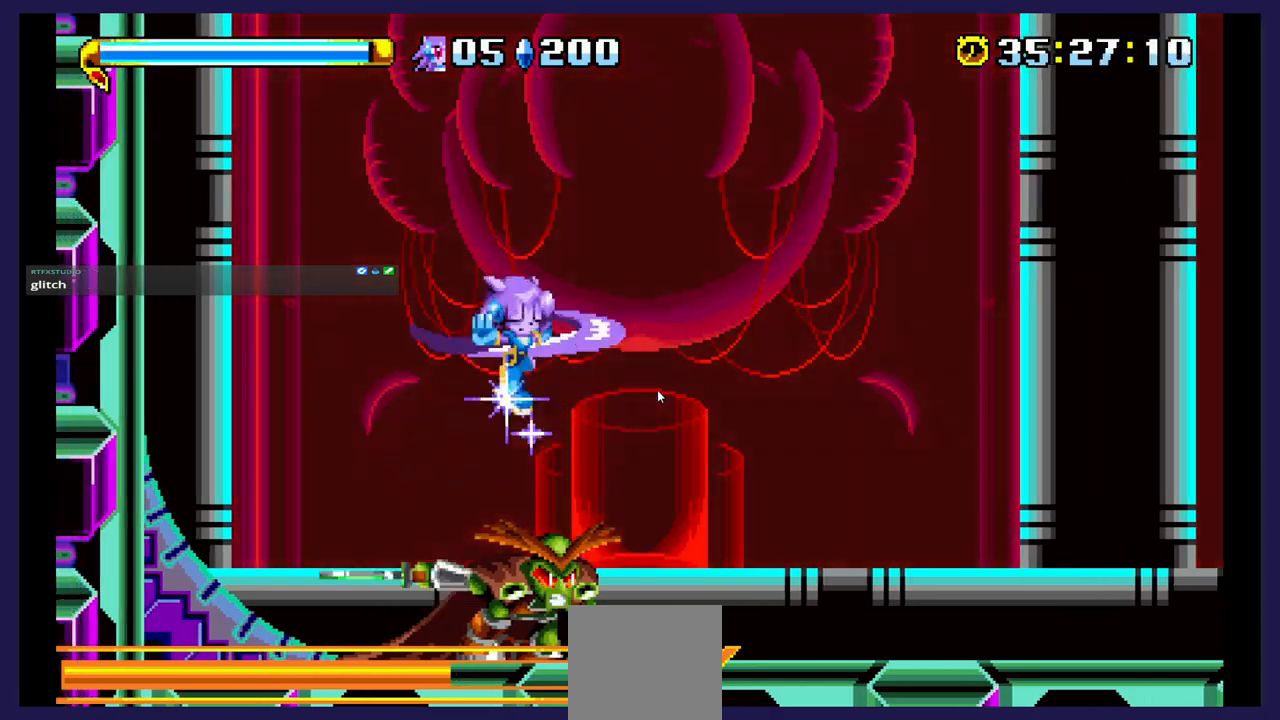
{"buttons": ["DPAD_RIGHT"], "events": [[433, "DPAD_RIGHT", "down"]]}
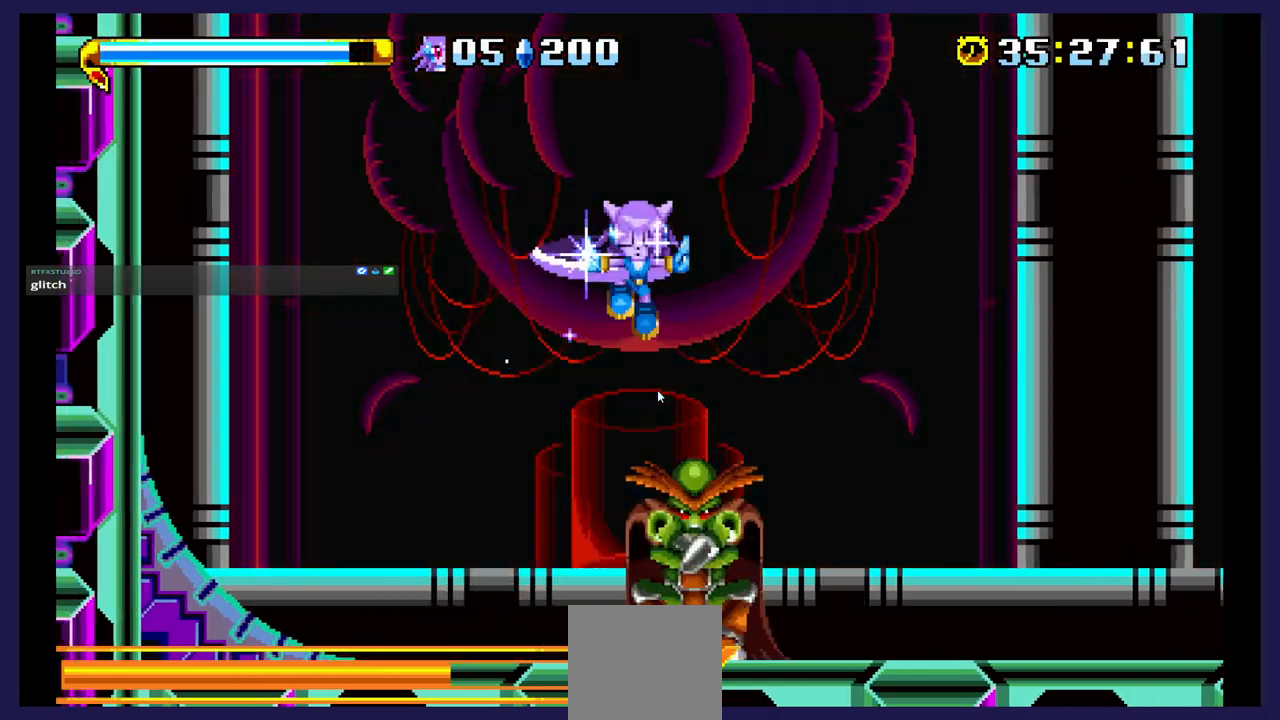
{"buttons": ["DPAD_RIGHT"], "events": [[250, "A", "down"], [433, "A", "up"]]}
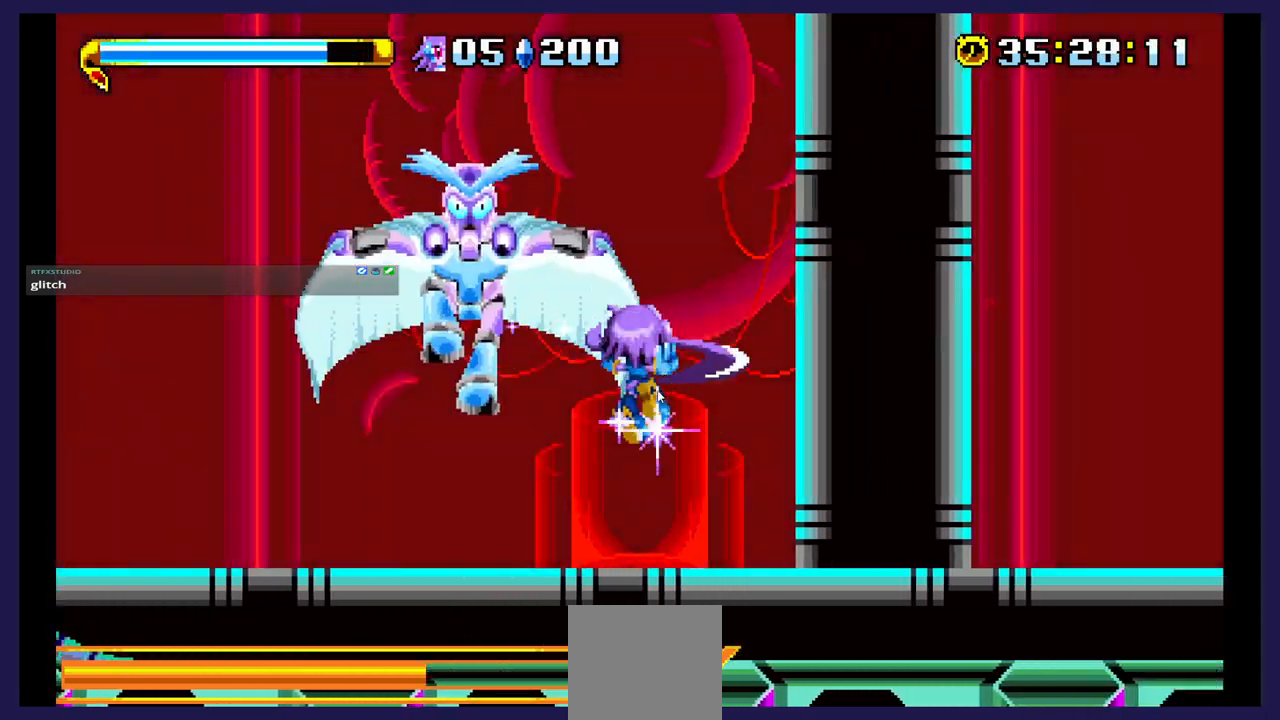
{"buttons": ["DPAD_RIGHT"], "events": []}
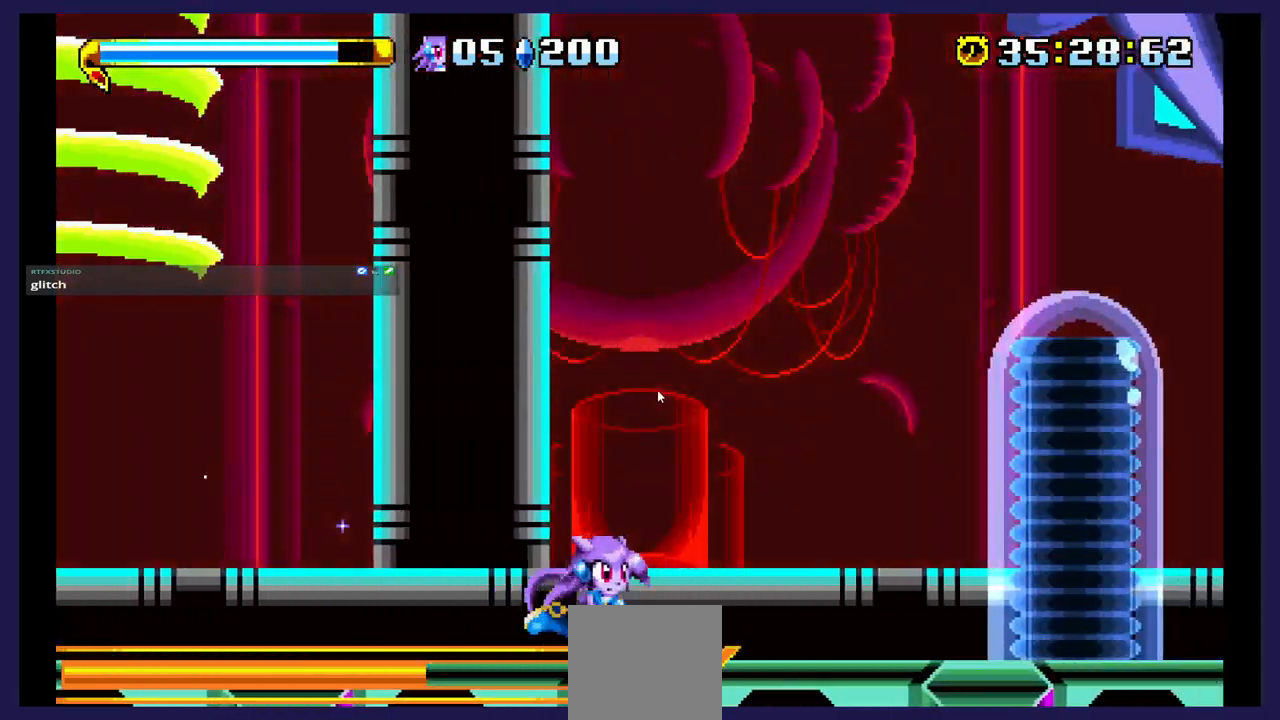
{"buttons": [], "events": [[17, "DPAD_RIGHT", "up"]]}
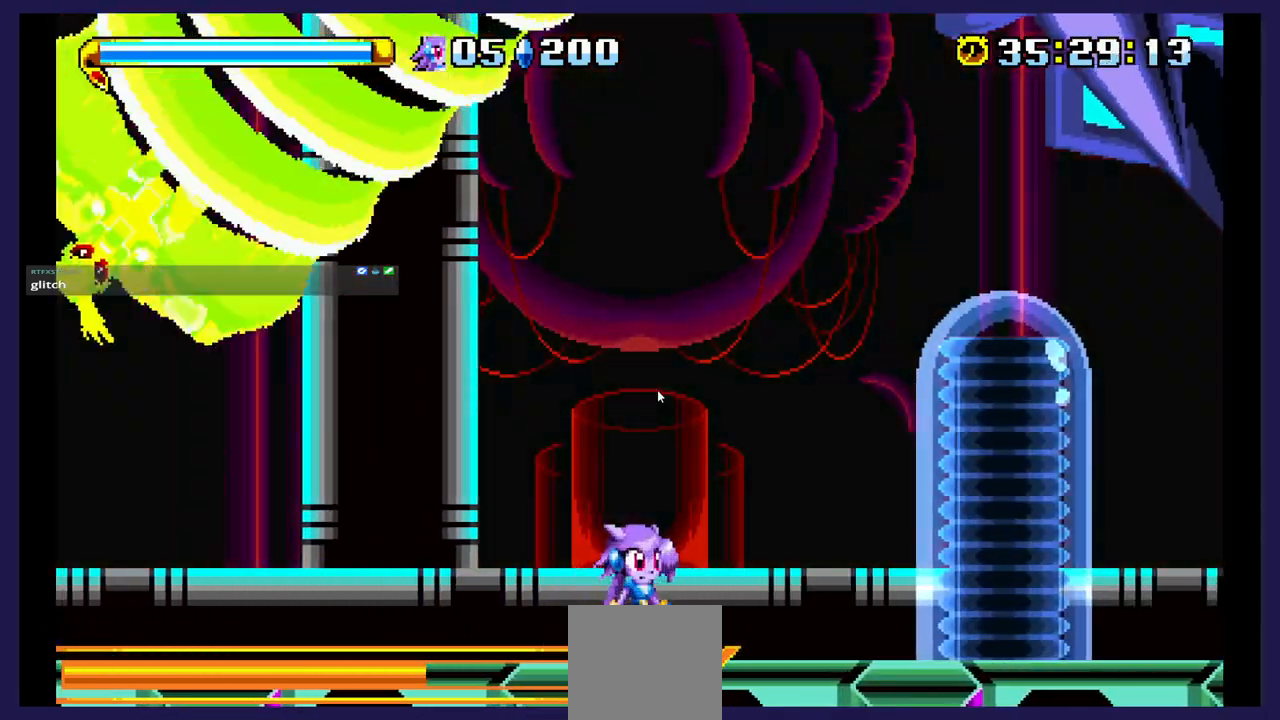
{"buttons": [], "events": []}